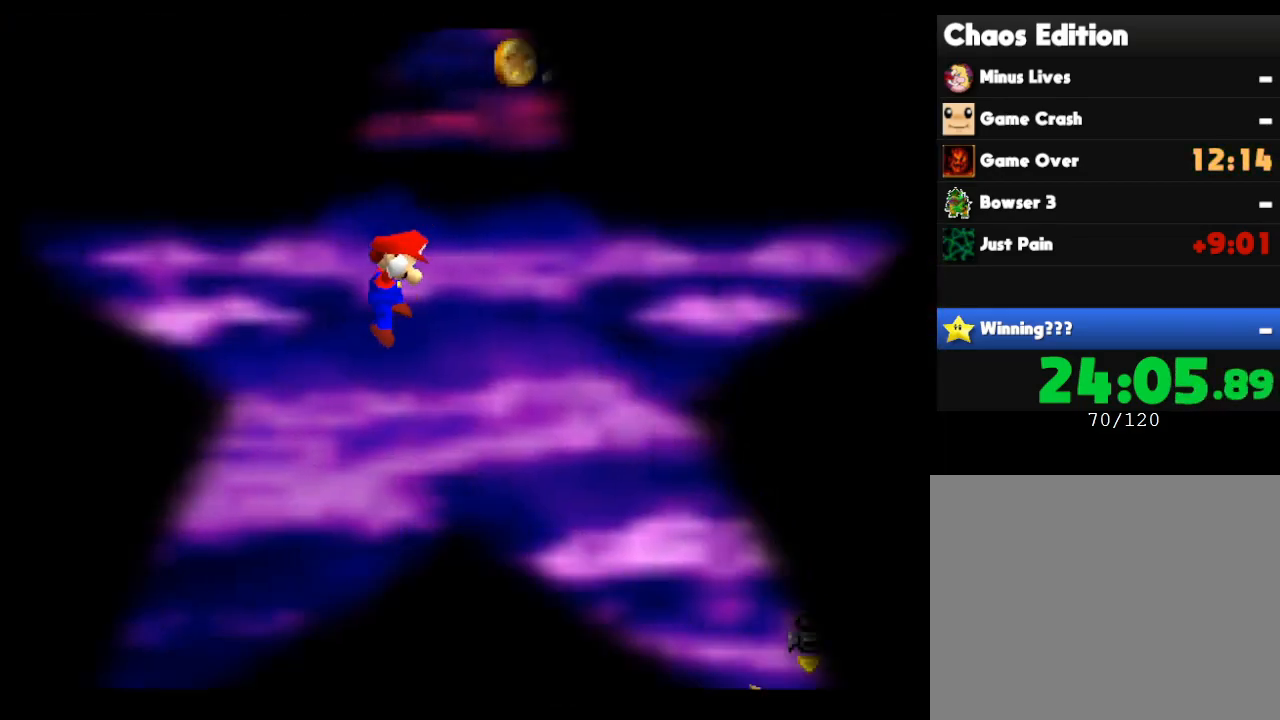
Gameplay with a controller (Nintendo layout); each line is a JSON object with the inputs held at the frame after it. "events" lists button and stick changes between this image and that frame as [ms after this image, input, new state], when the widget could be followed in between. Not read: L3 R3.
{"buttons": [], "left_stick": "center", "events": []}
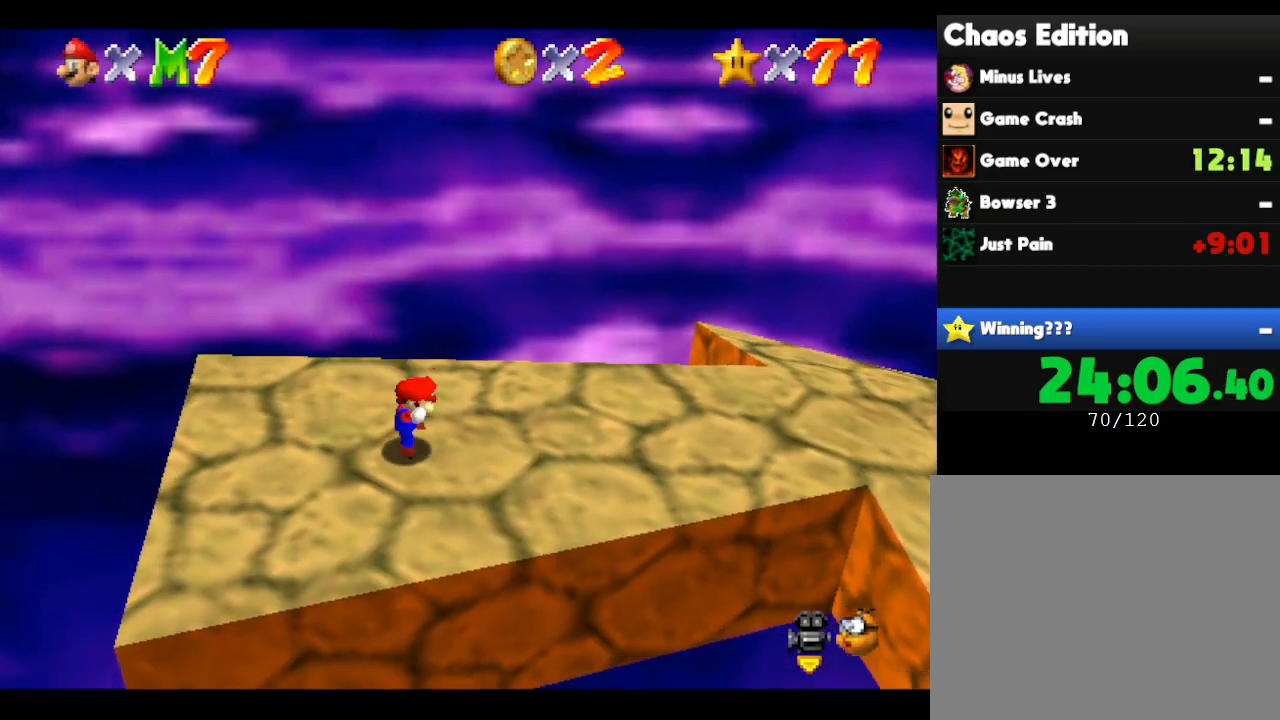
{"buttons": [], "left_stick": "right", "events": [[83, "left_stick", "right"]]}
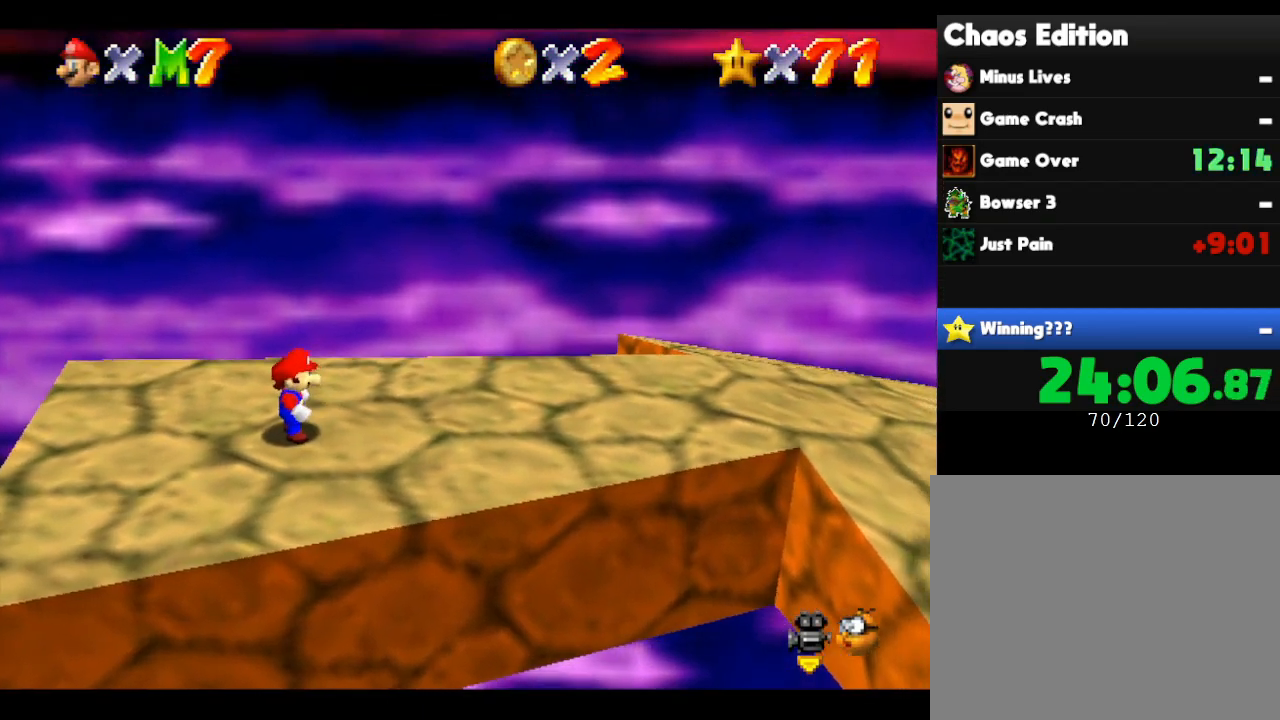
{"buttons": [], "left_stick": "right", "events": []}
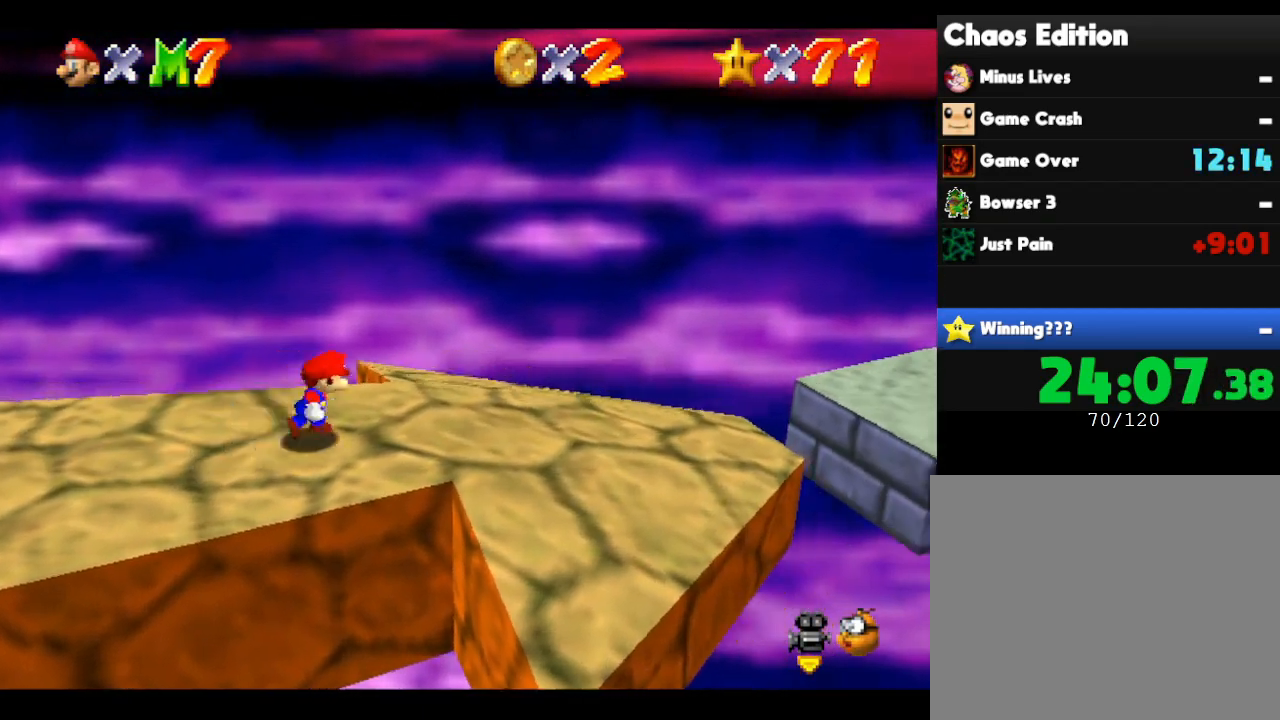
{"buttons": [], "left_stick": "center", "events": [[133, "left_stick", "center"]]}
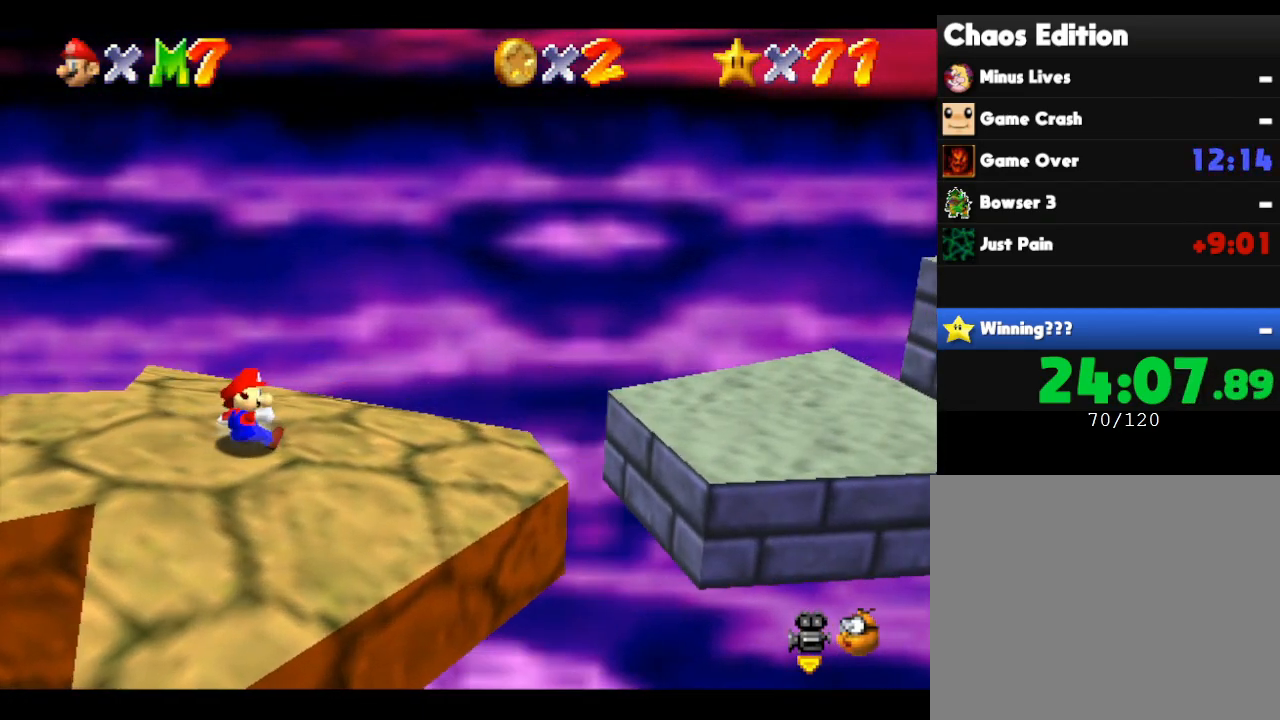
{"buttons": [], "left_stick": "right", "events": [[100, "left_stick", "right"], [417, "A", "down"], [500, "A", "up"]]}
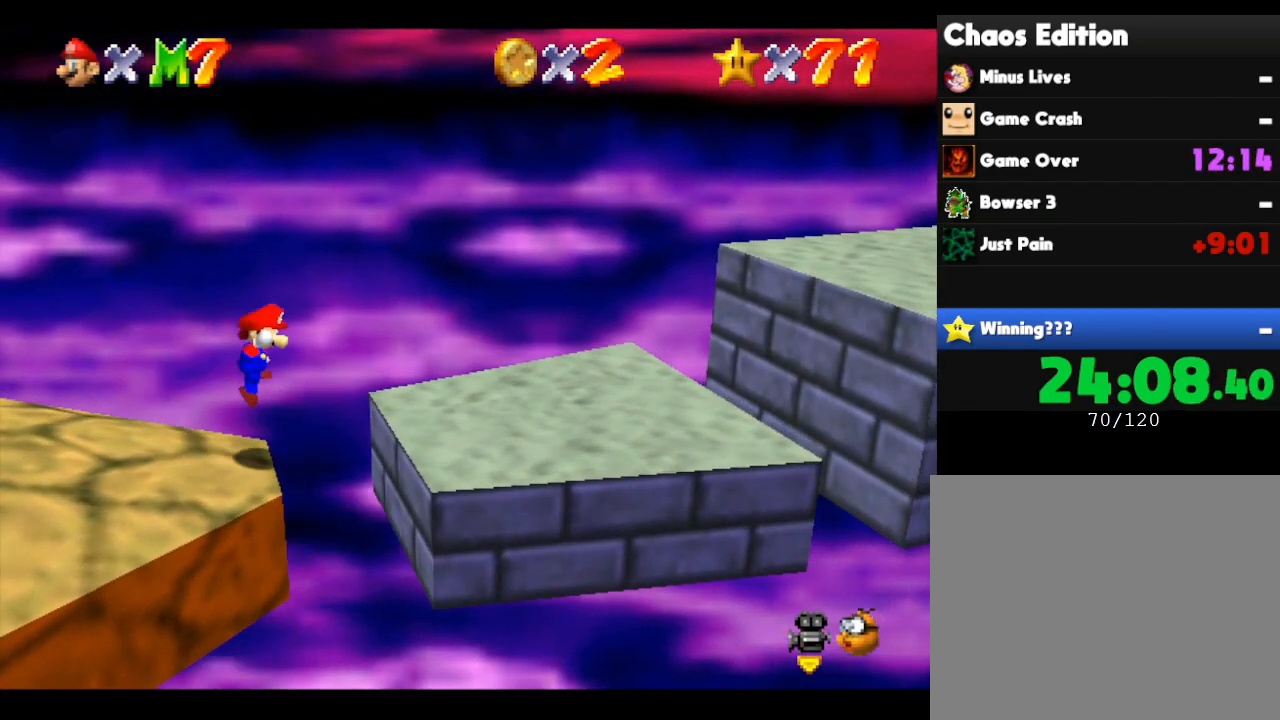
{"buttons": [], "left_stick": "down-right", "events": [[67, "left_stick", "center"], [167, "left_stick", "left"], [367, "left_stick", "down-right"]]}
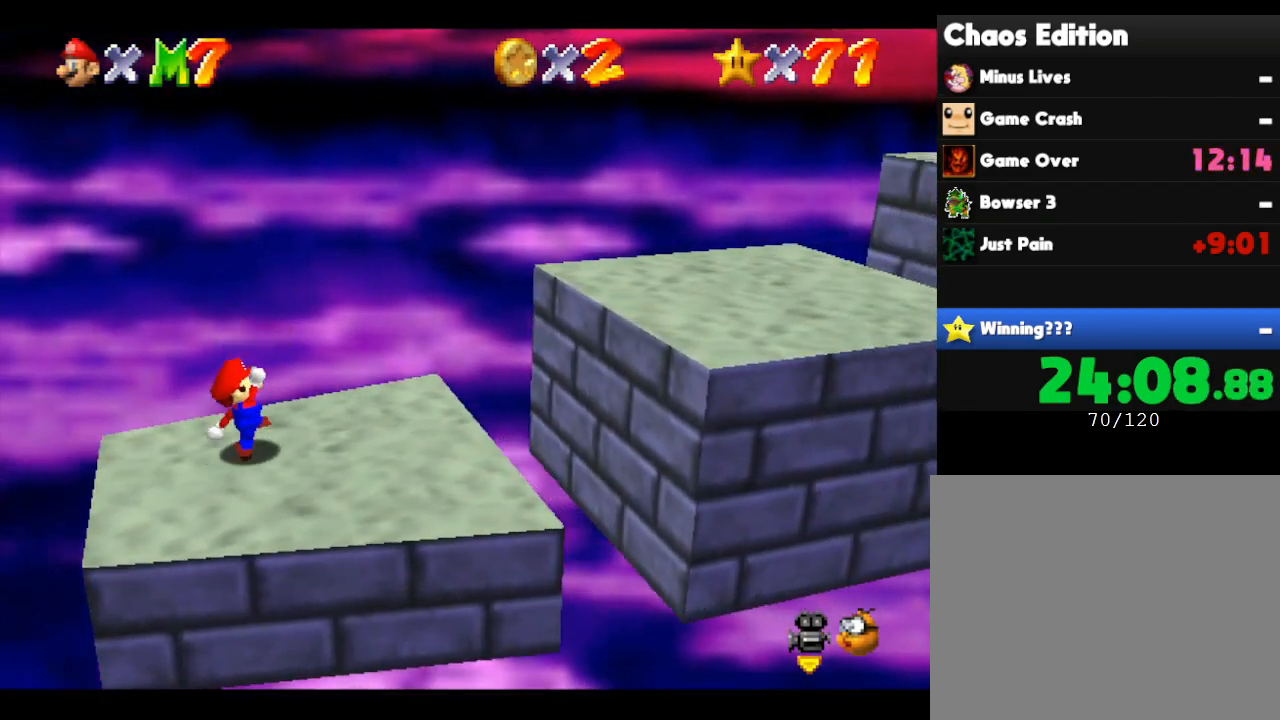
{"buttons": [], "left_stick": "down-right", "events": [[200, "left_stick", "right"], [233, "A", "down"], [483, "A", "up"], [483, "left_stick", "down-right"]]}
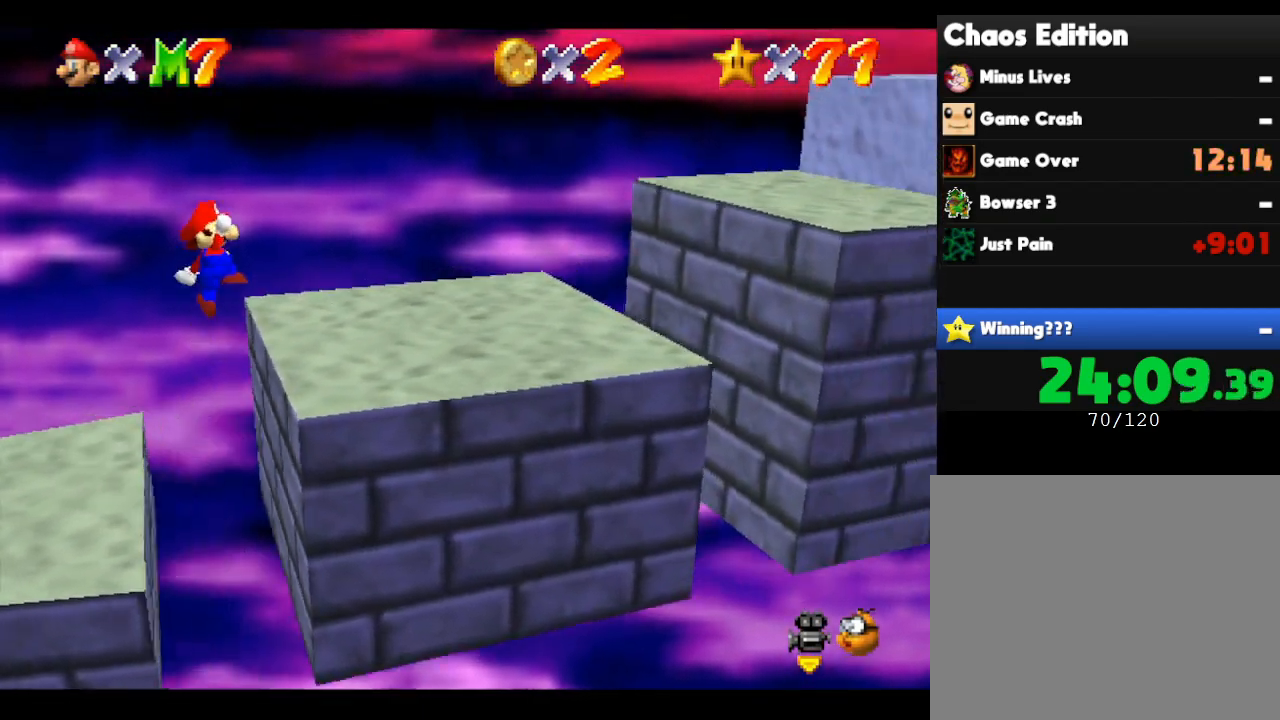
{"buttons": ["A"], "left_stick": "right", "events": [[117, "left_stick", "up-right"], [233, "left_stick", "center"], [433, "left_stick", "right"], [500, "A", "down"]]}
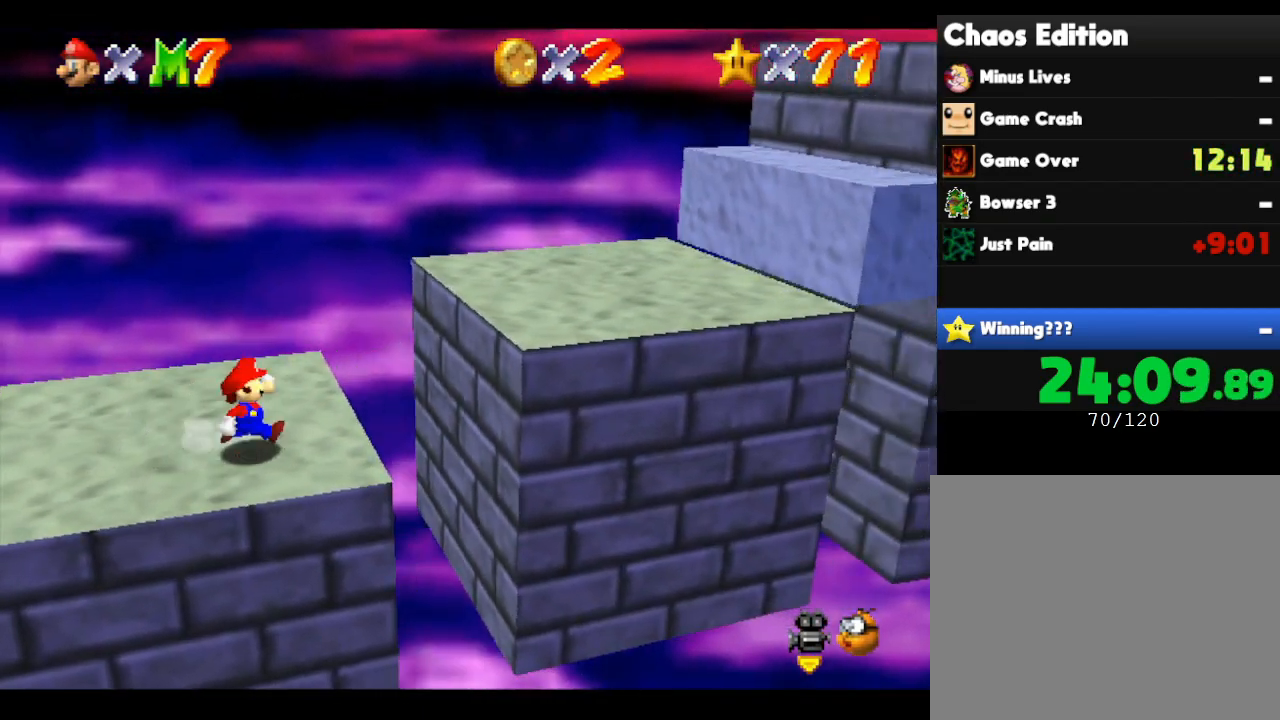
{"buttons": [], "left_stick": "right", "events": [[183, "A", "up"], [183, "left_stick", "up-right"], [383, "left_stick", "down-right"], [467, "left_stick", "right"]]}
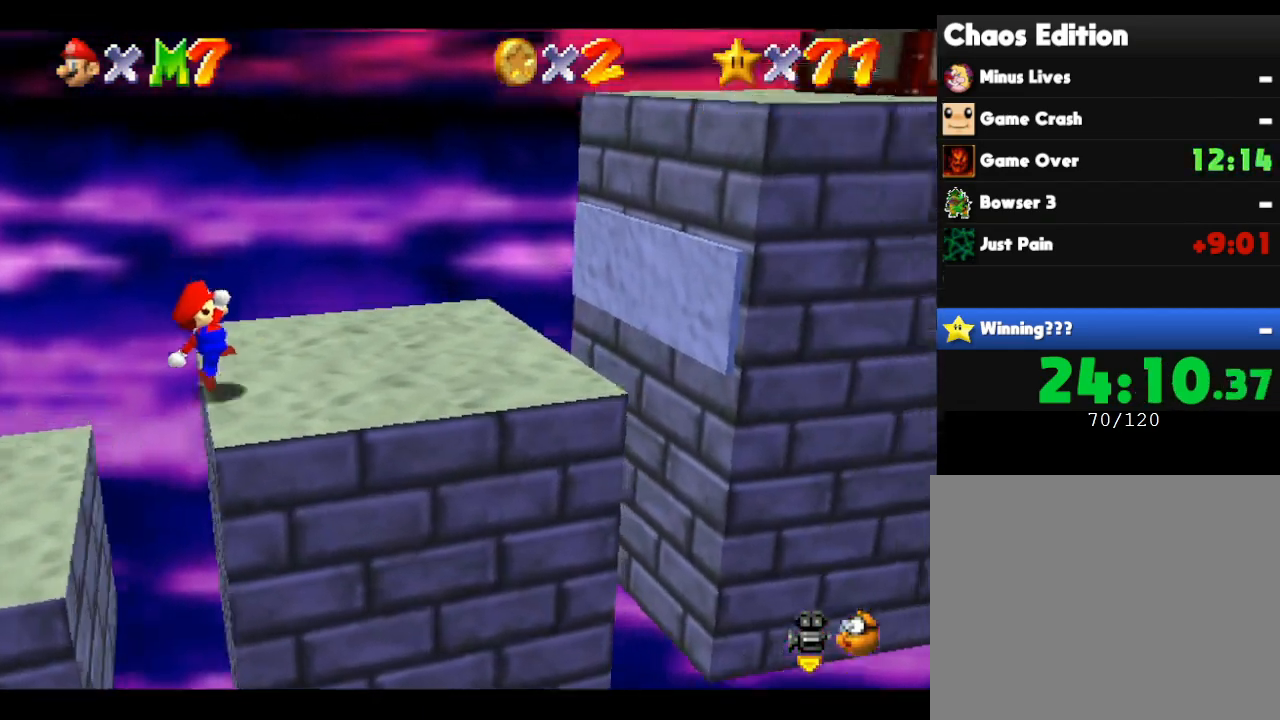
{"buttons": ["A"], "left_stick": "right", "events": [[167, "A", "down"]]}
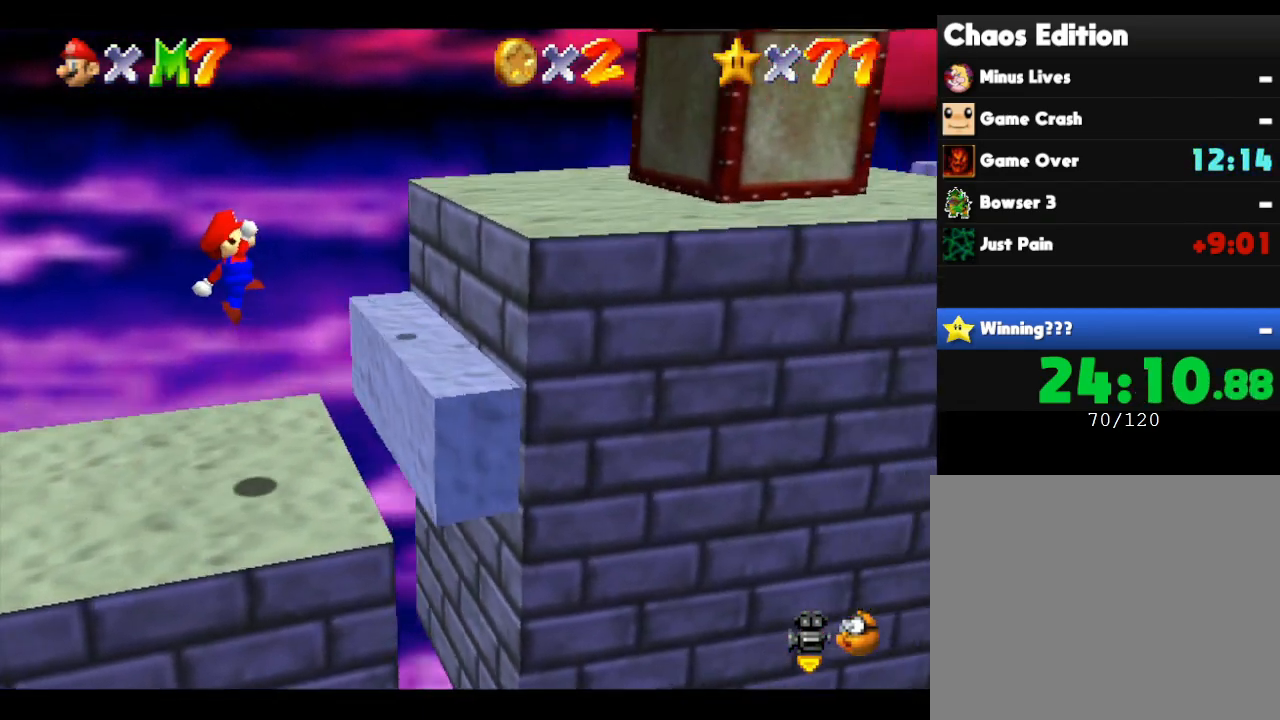
{"buttons": [], "left_stick": "center", "events": [[167, "A", "up"], [367, "left_stick", "center"]]}
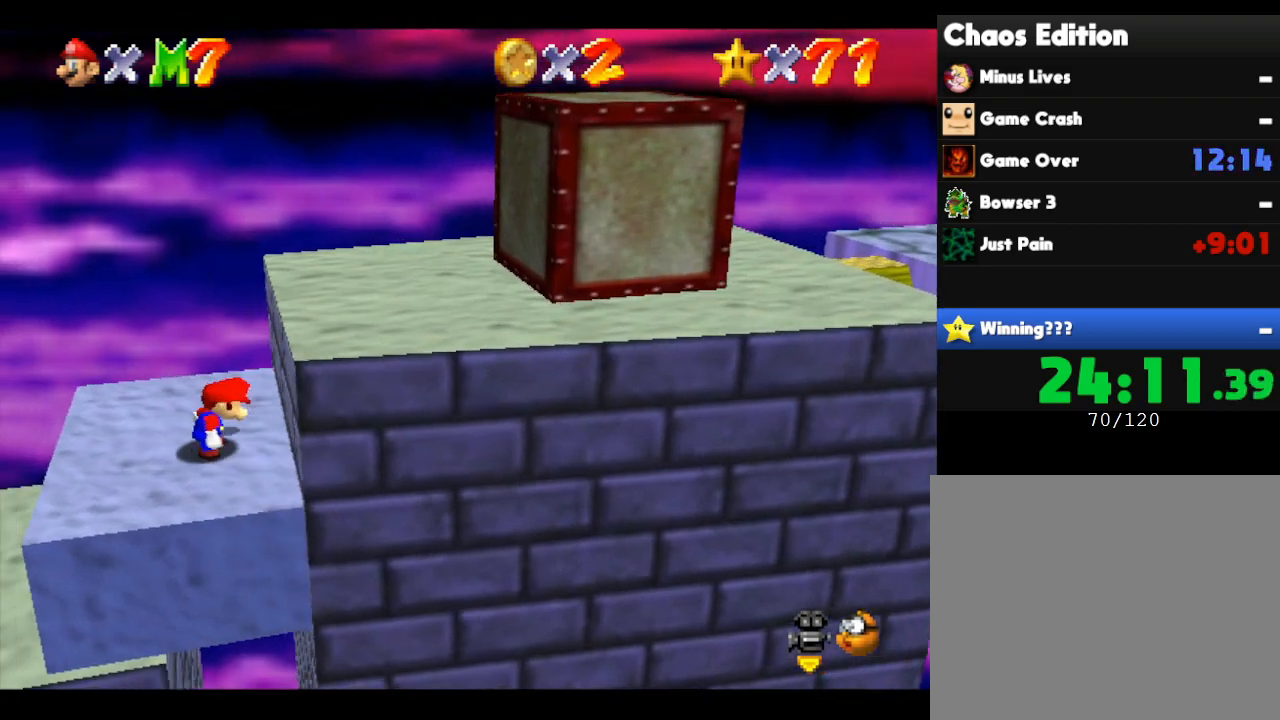
{"buttons": [], "left_stick": "right", "events": [[17, "A", "down"], [17, "left_stick", "right"], [500, "A", "up"]]}
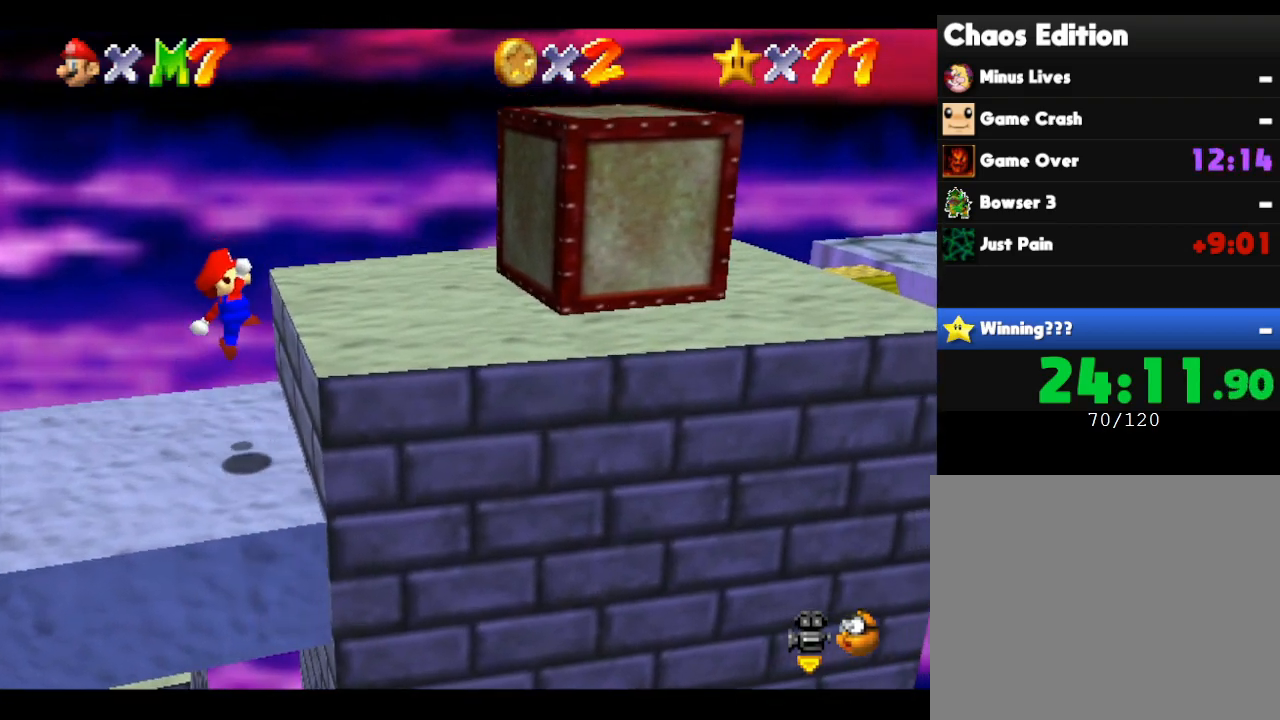
{"buttons": [], "left_stick": "right", "events": [[217, "A", "down"], [433, "A", "up"]]}
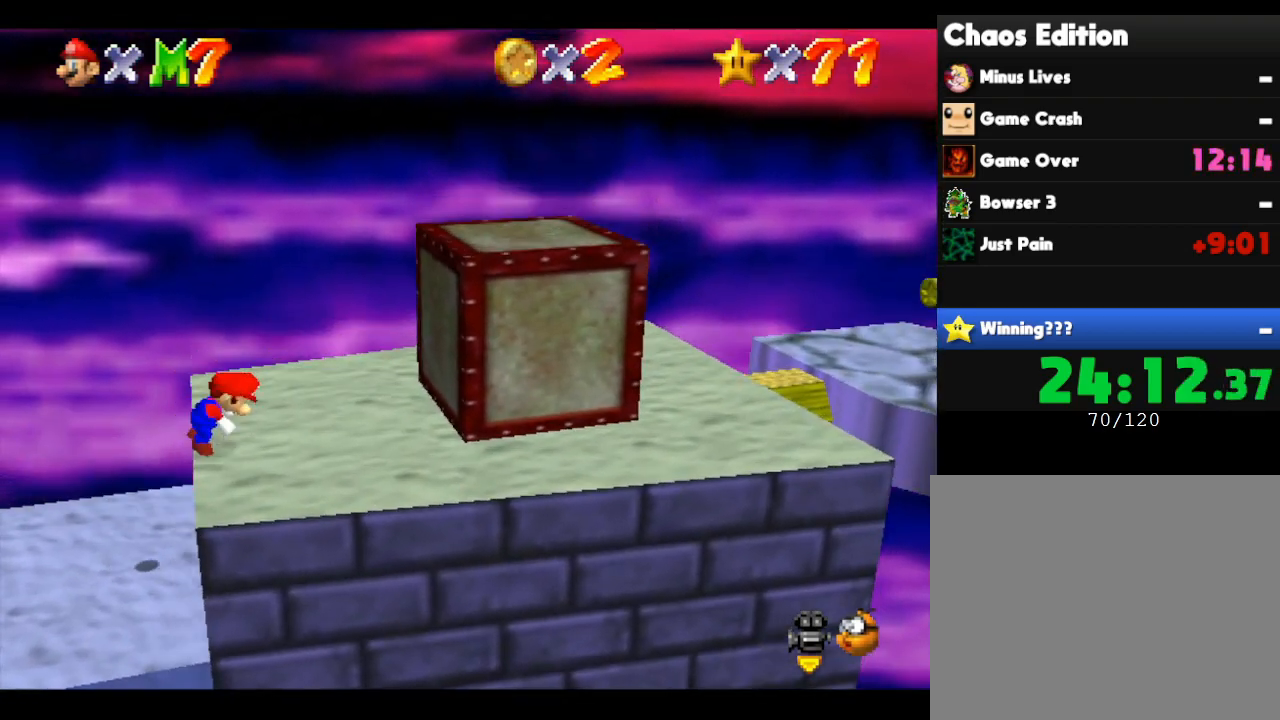
{"buttons": ["A"], "left_stick": "right", "events": [[400, "A", "down"]]}
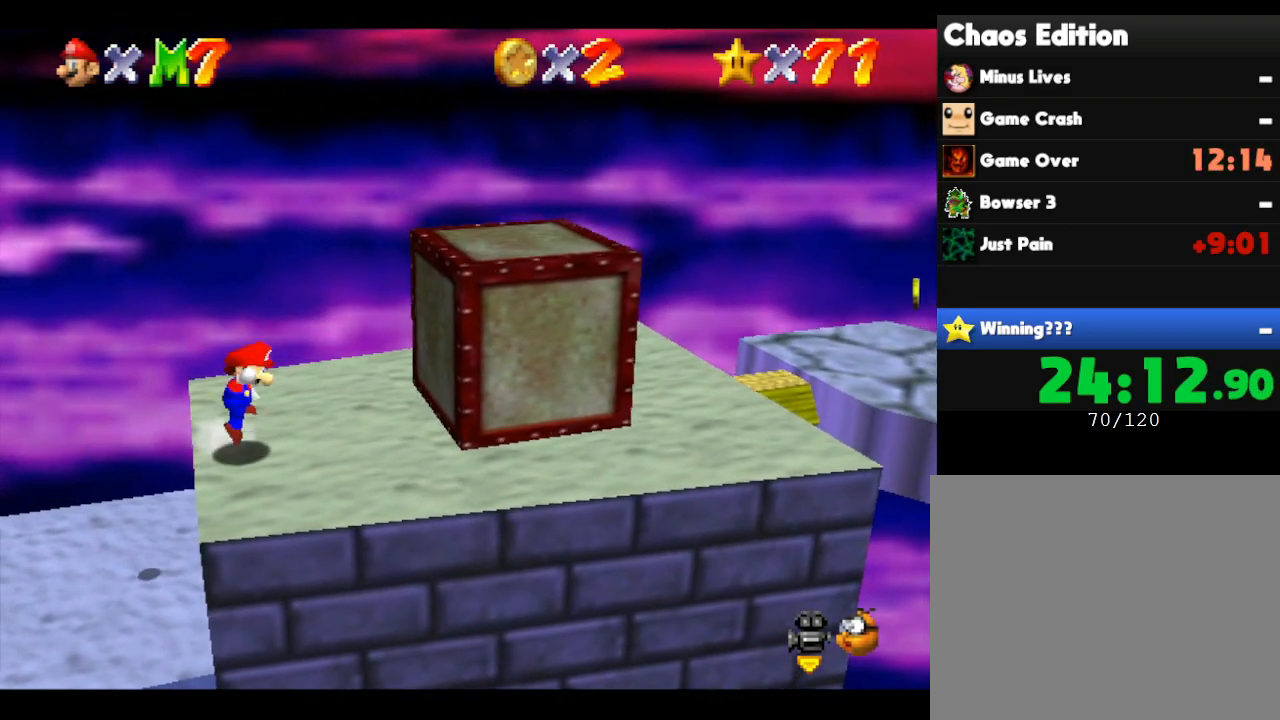
{"buttons": [], "left_stick": "right", "events": [[383, "A", "up"]]}
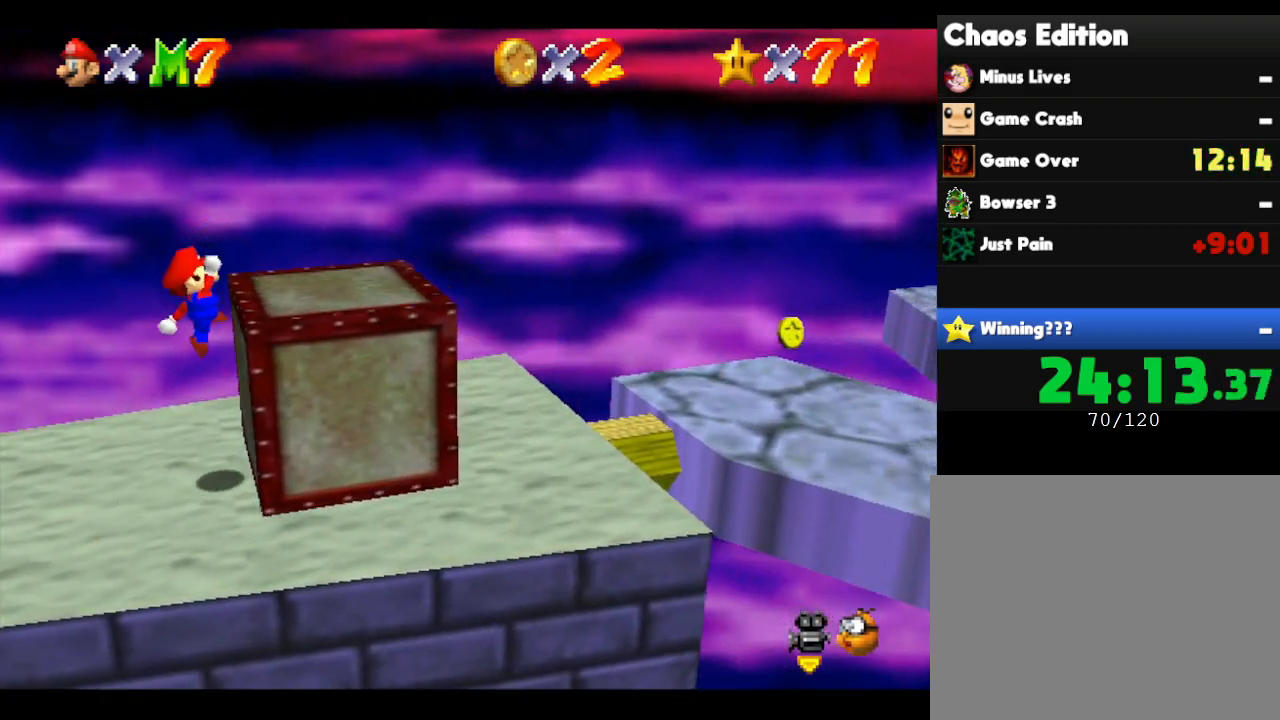
{"buttons": [], "left_stick": "right", "events": [[133, "A", "down"], [283, "A", "up"], [283, "left_stick", "center"], [433, "left_stick", "right"]]}
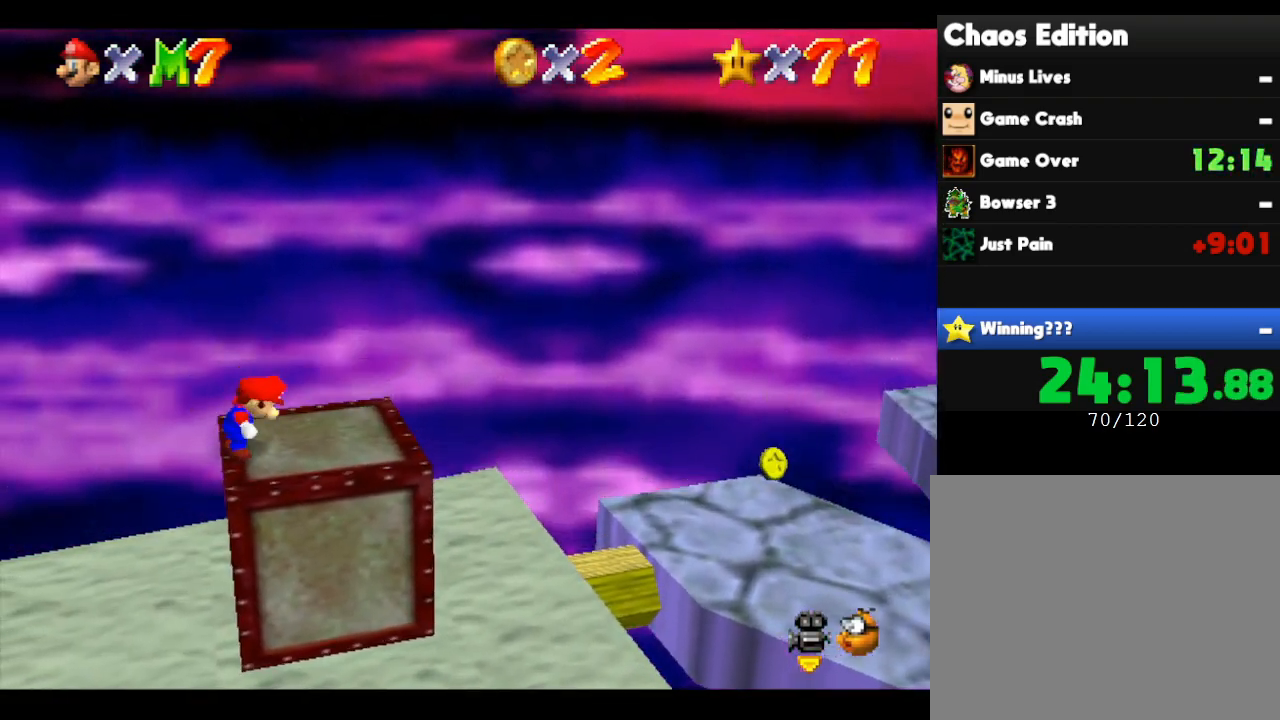
{"buttons": ["A"], "left_stick": "right", "events": [[417, "A", "down"]]}
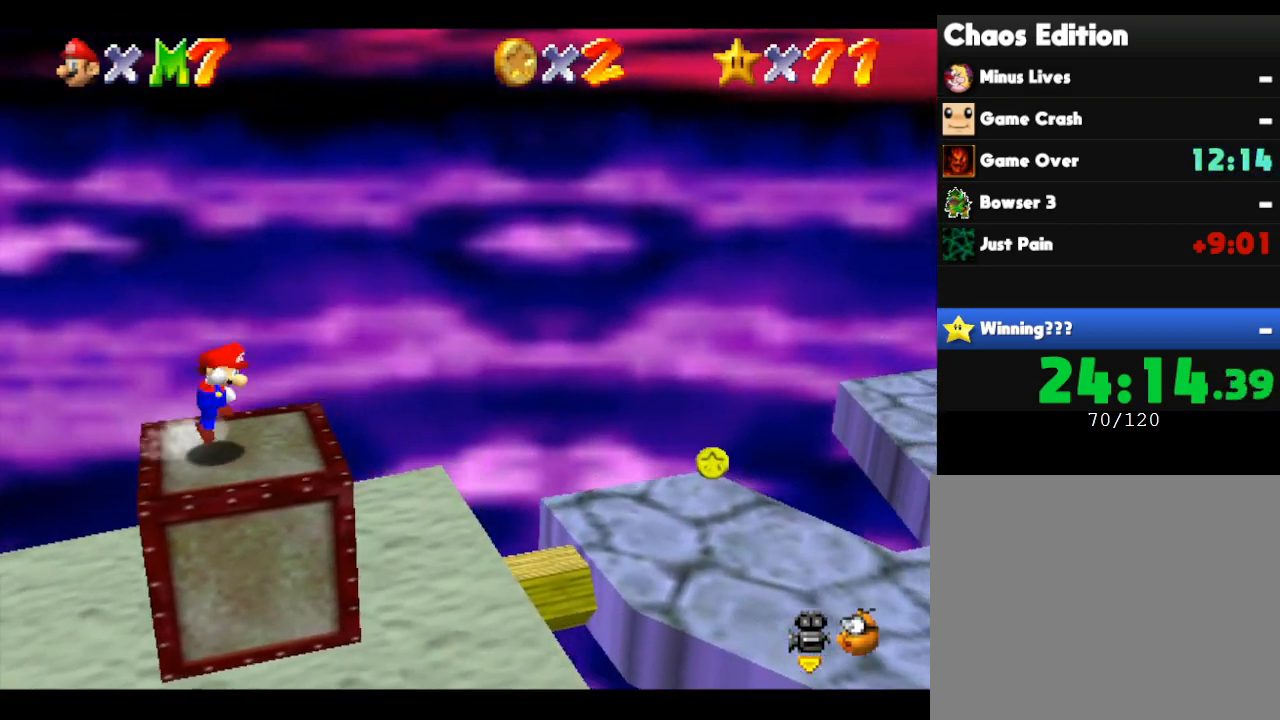
{"buttons": [], "left_stick": "right", "events": [[267, "A", "up"]]}
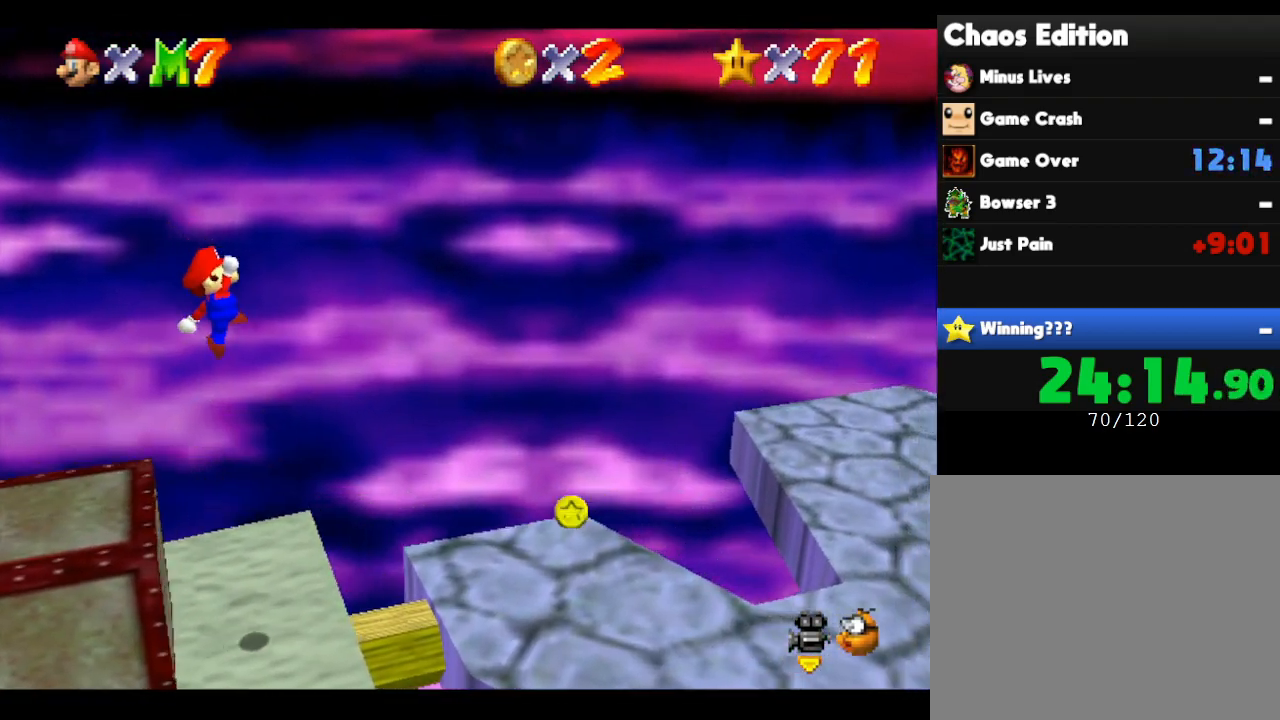
{"buttons": [], "left_stick": "right", "events": []}
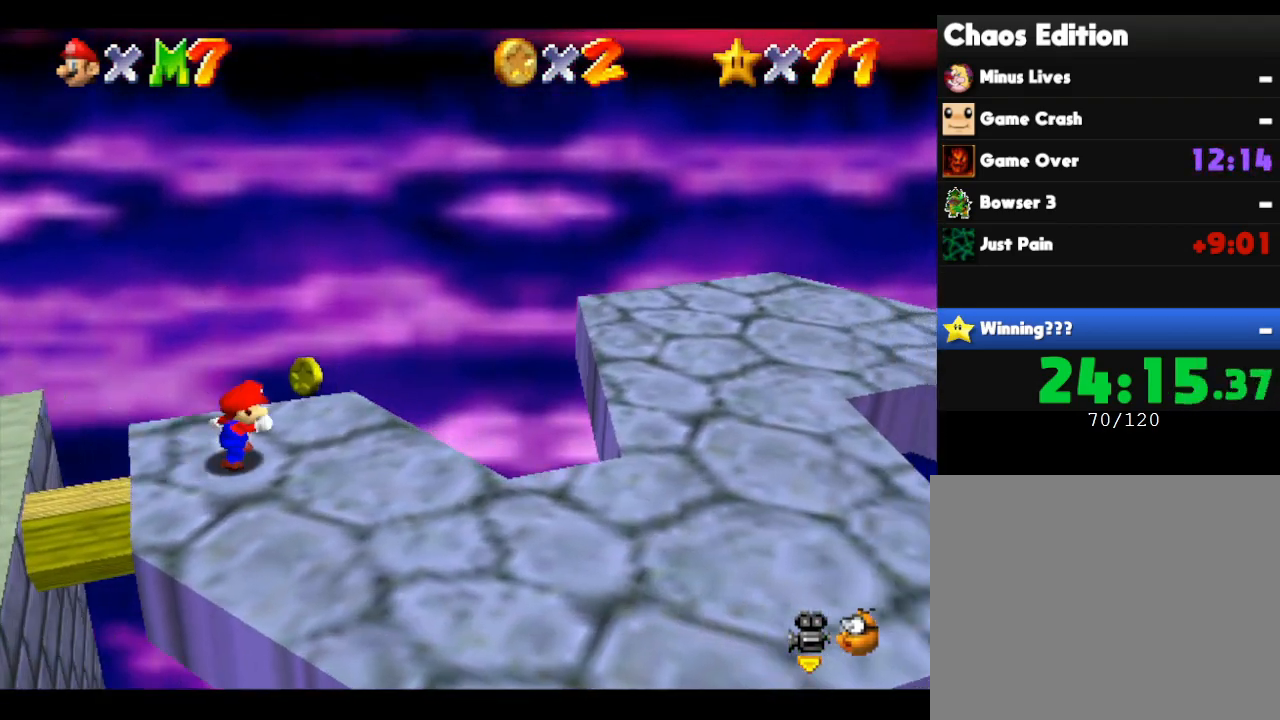
{"buttons": [], "left_stick": "right", "events": [[100, "A", "down"], [317, "A", "up"]]}
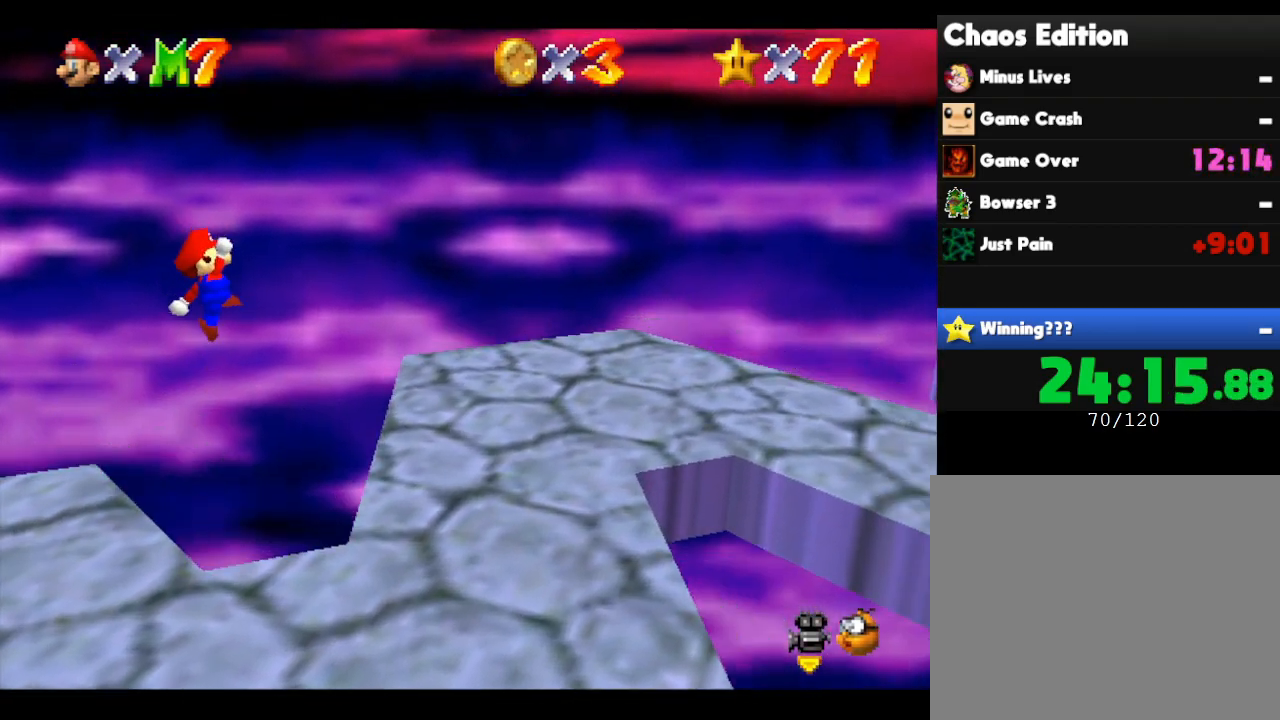
{"buttons": [], "left_stick": "right", "events": []}
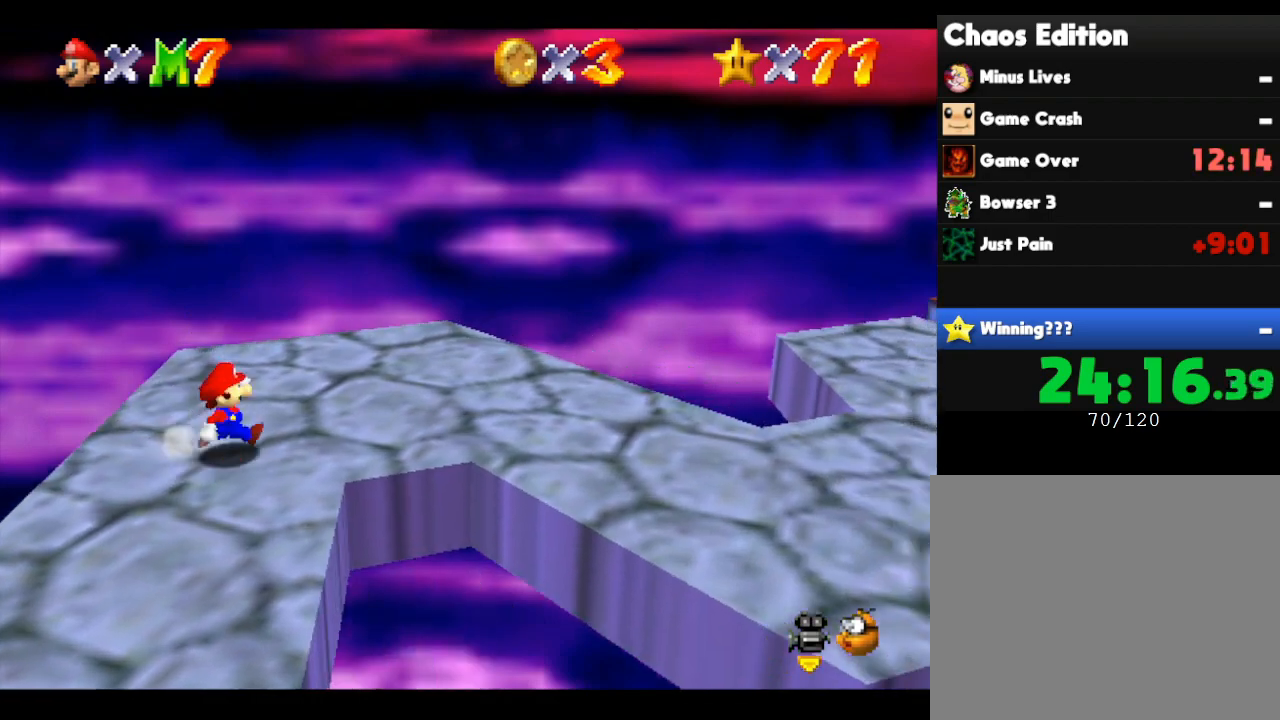
{"buttons": [], "left_stick": "right", "events": []}
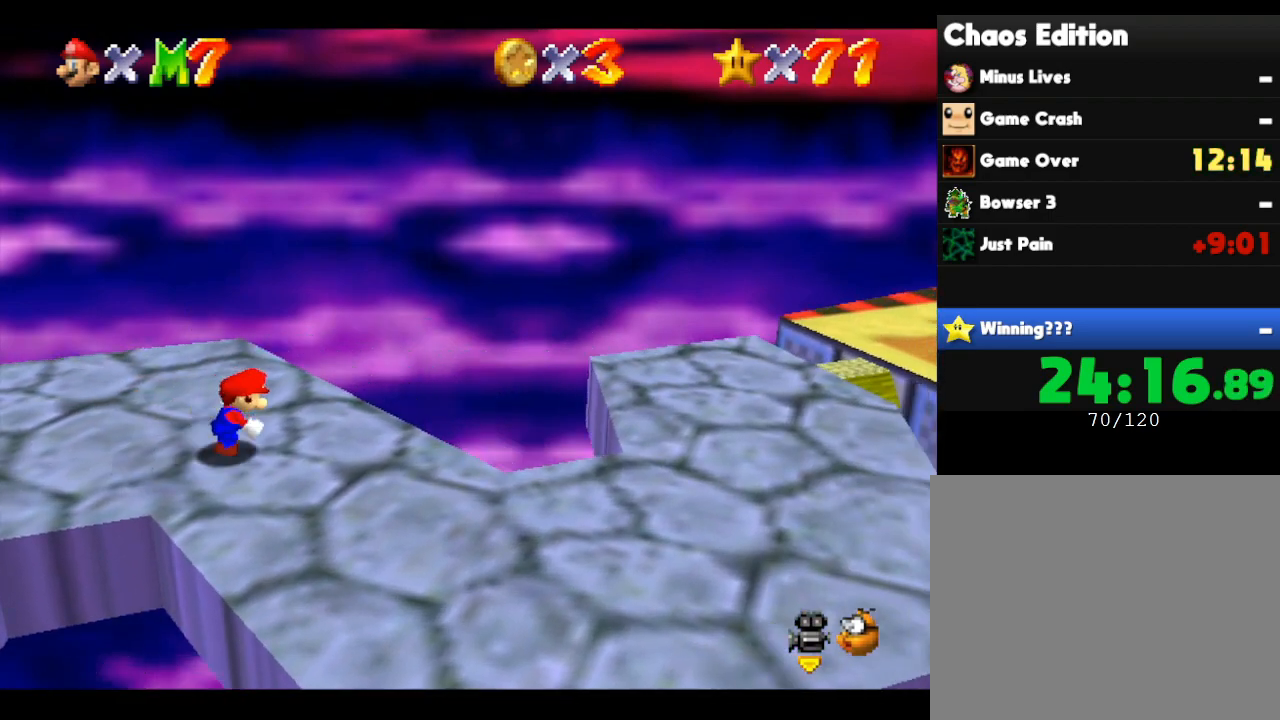
{"buttons": [], "left_stick": "right", "events": [[50, "A", "down"], [333, "A", "up"]]}
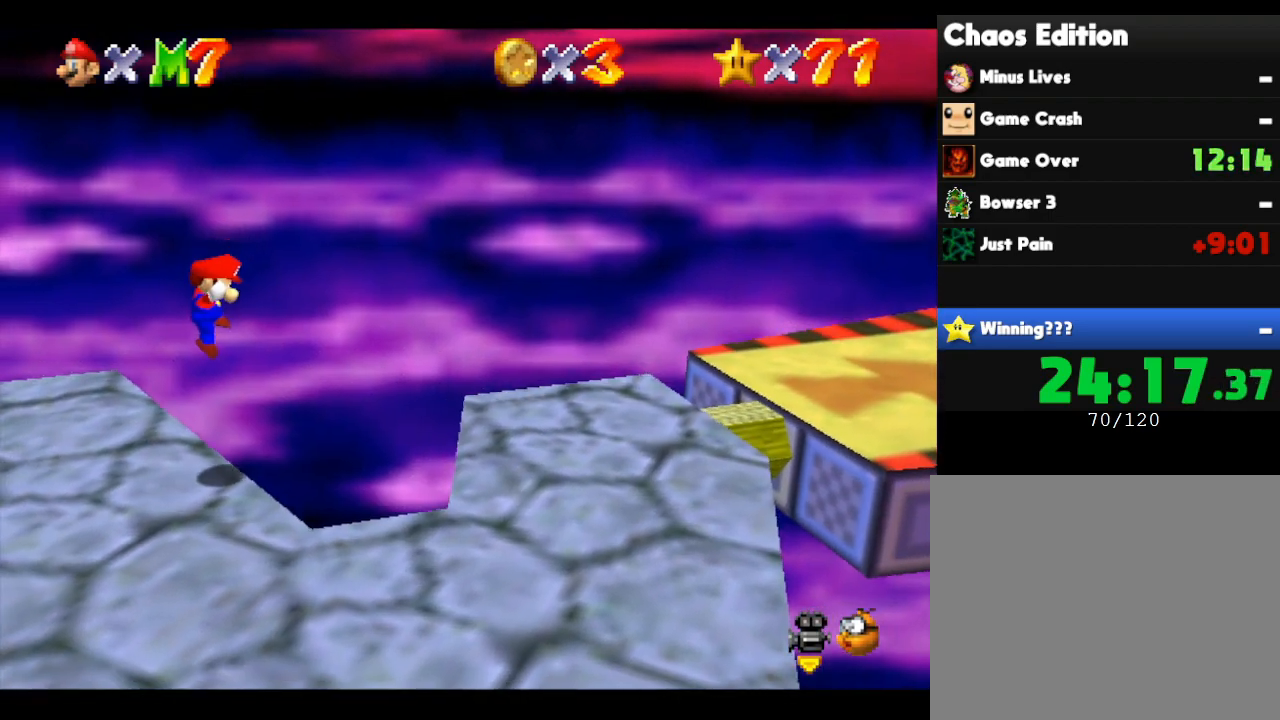
{"buttons": [], "left_stick": "center", "events": [[333, "left_stick", "down-left"], [500, "left_stick", "center"]]}
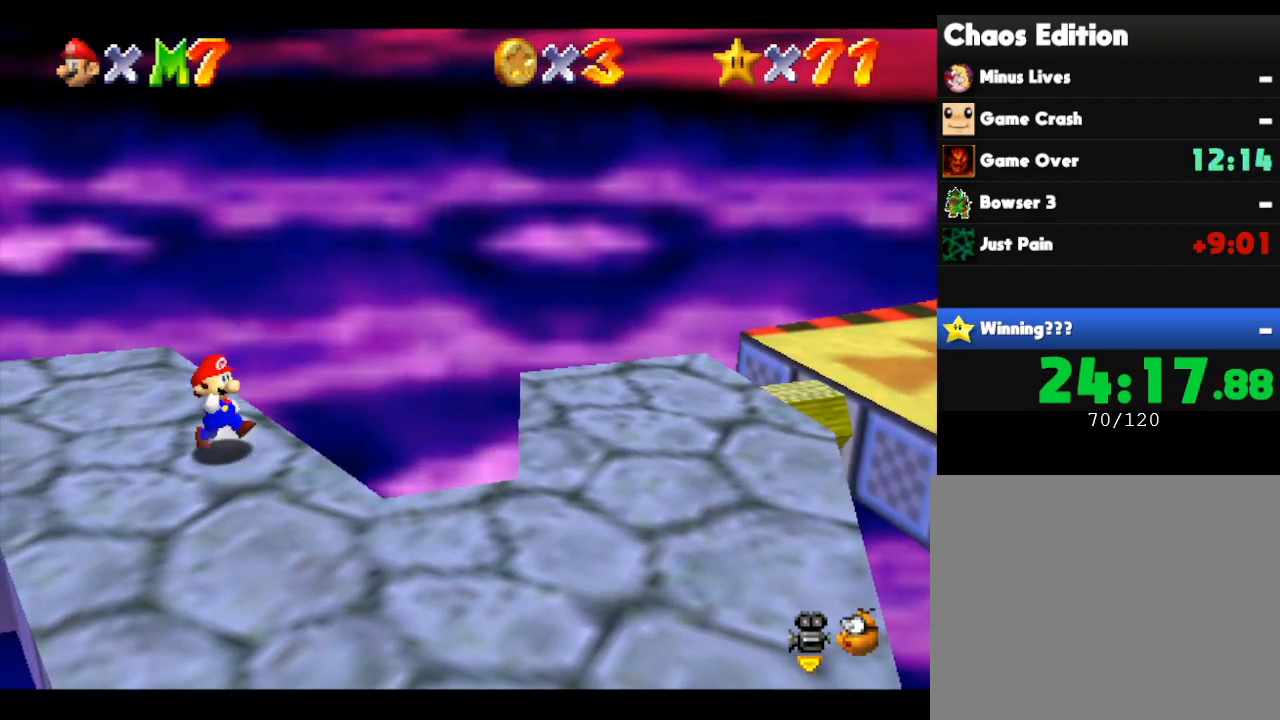
{"buttons": [], "left_stick": "down", "events": [[133, "left_stick", "down"]]}
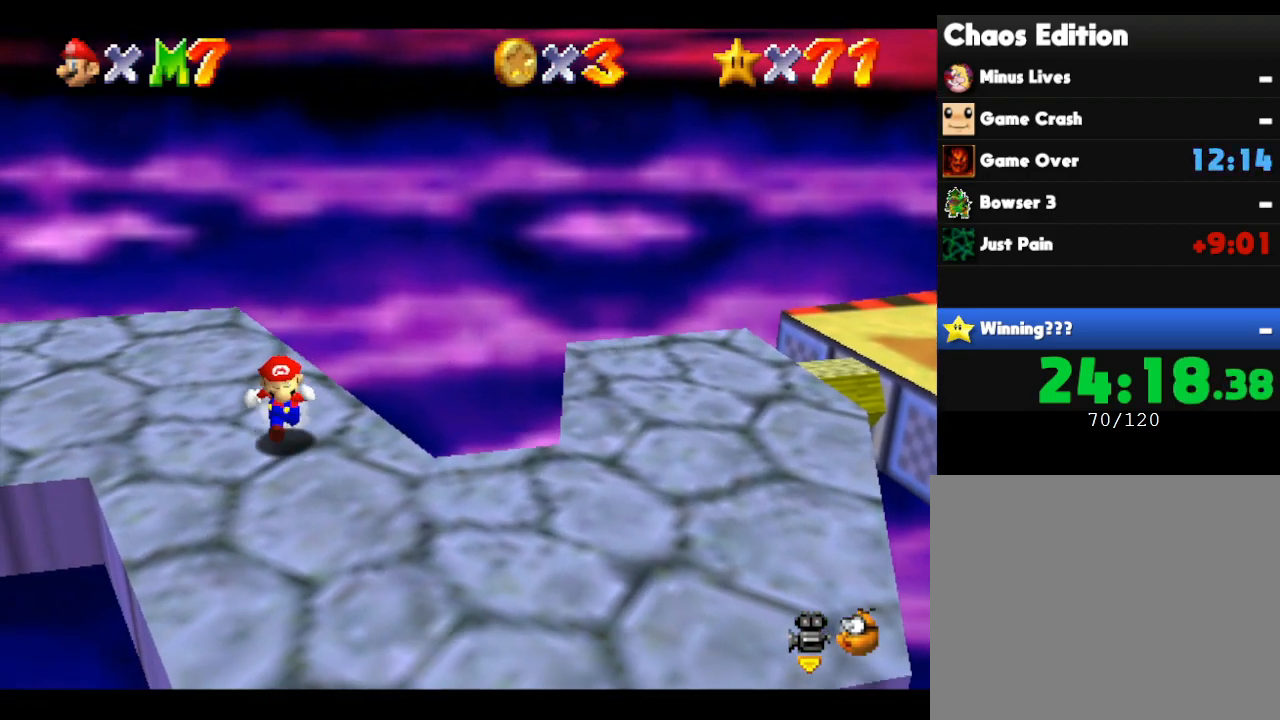
{"buttons": [], "left_stick": "right", "events": [[67, "left_stick", "down-right"], [317, "left_stick", "right"]]}
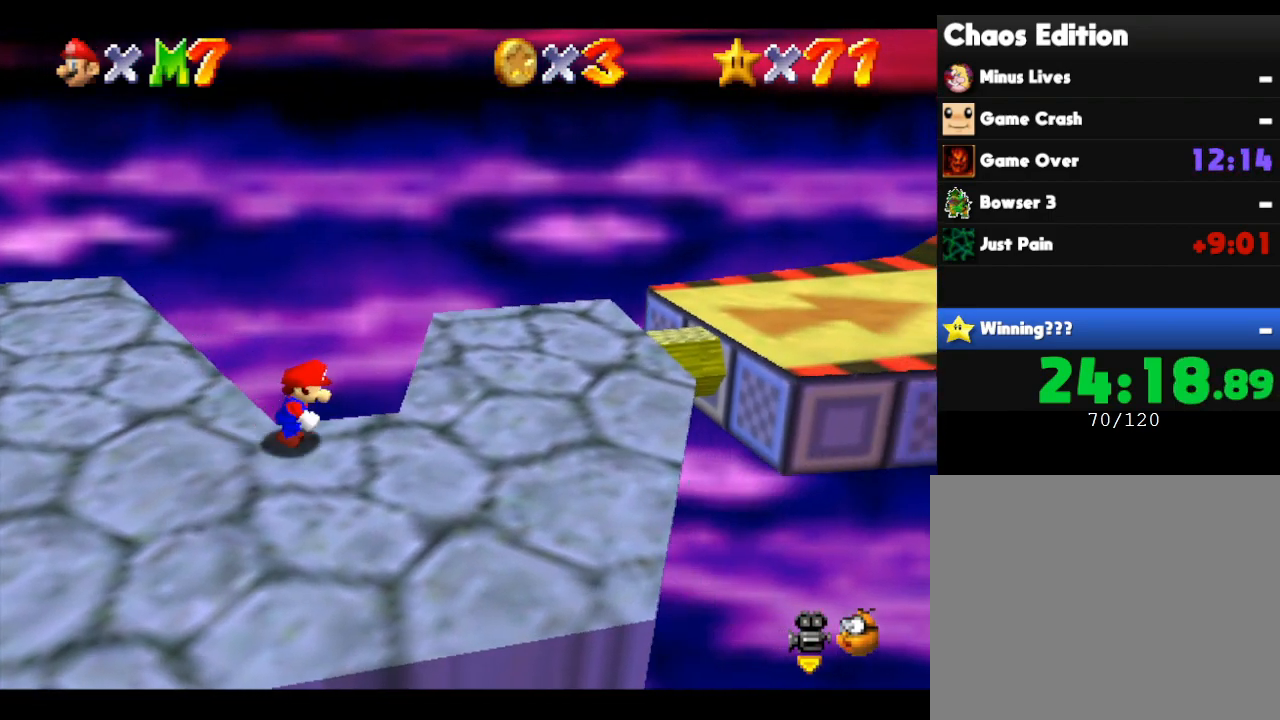
{"buttons": [], "left_stick": "up-right", "events": [[400, "left_stick", "up-right"]]}
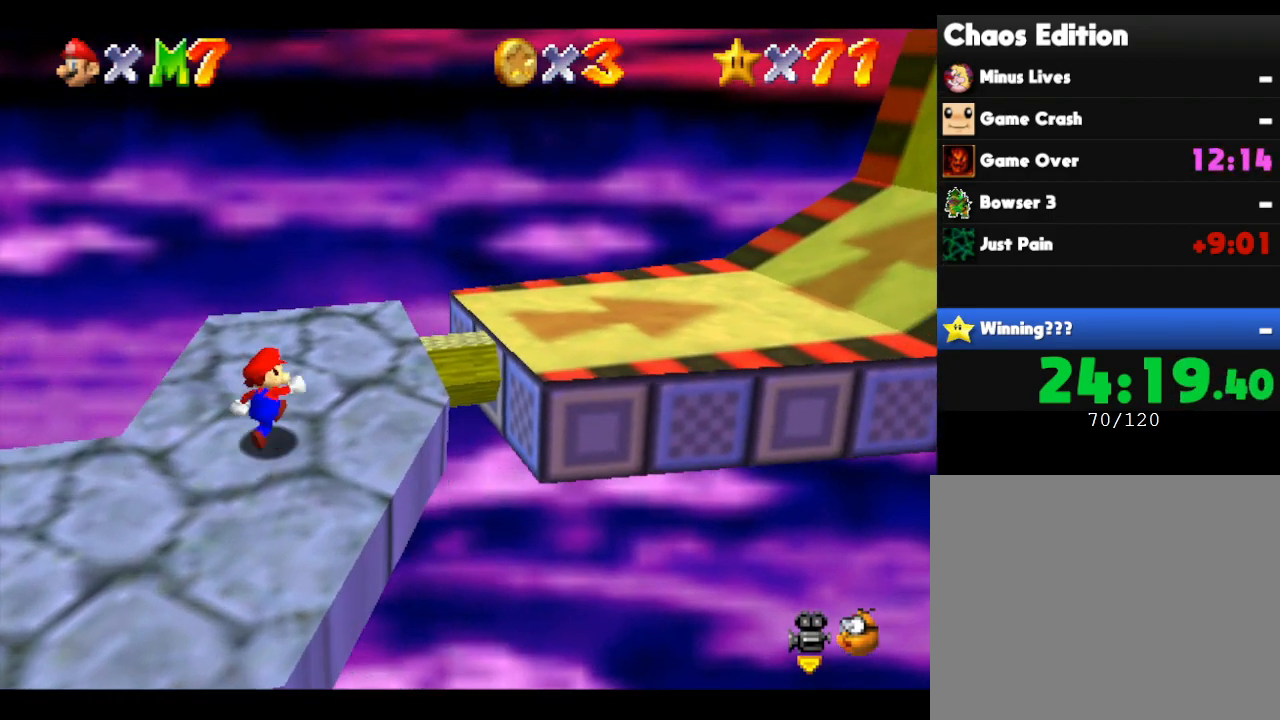
{"buttons": [], "left_stick": "right", "events": [[267, "left_stick", "right"]]}